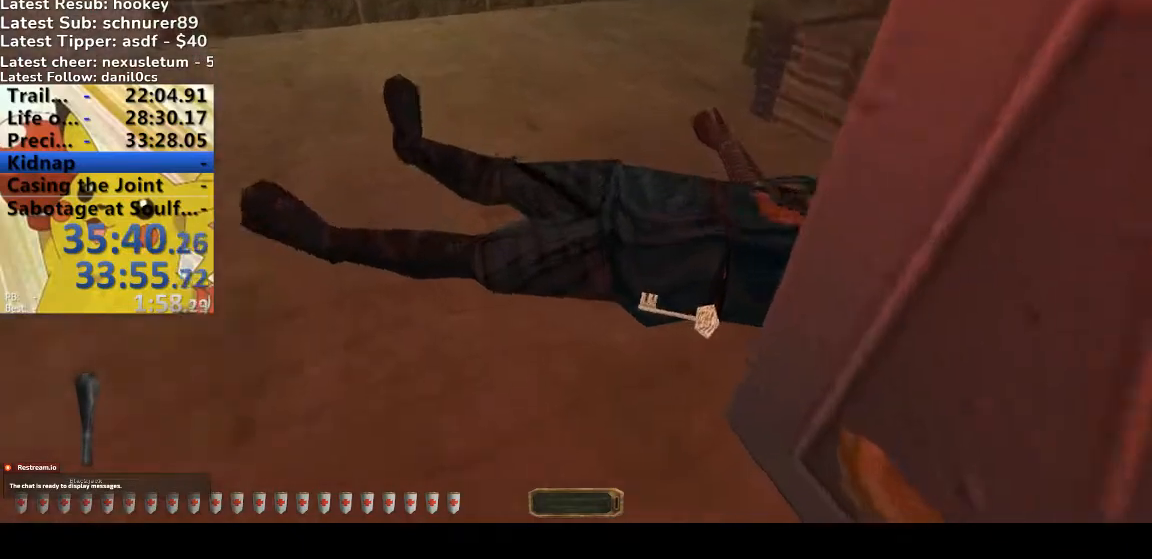
Gameplay with keyboard; each line is a JSON object with the keys held at the frame after it. "events" lists presses ("down") and releases ("up") of ".", "/", "0", "1", "2", "3", "4", "5", "6", "7", "8", "9", "a", "alt_l", "alt_r", "b", "backslash", "backspace", "c", "caps_lock", "comma", "ctrl_l", "ctrl_r", "d", "down", "e", "equals", "escape", "f", "f1", "f10", "f11", "f12", "f2", "f3", "f4", "f5", "f6", "f7", "f8", "f9", "g", "h", "i", "j", "k", "l", "lbracket", "left", "m", "minus", "n", "o", "p", "q", "quote", "r", "rbracket", "return", "right", "s", "semicolon", "shift_l", "shift_r", "space", "super", "t", "tab", "tilde", "u", "up", "v", "w", "x", "y" and "z" between this image and that frame as [ms after this image, input, new state], when the widget could be followed in between. No other keys are recorded. Mouse input is not recorded.
{"keys": [], "events": [[100, "s", "down"], [333, "s", "up"]]}
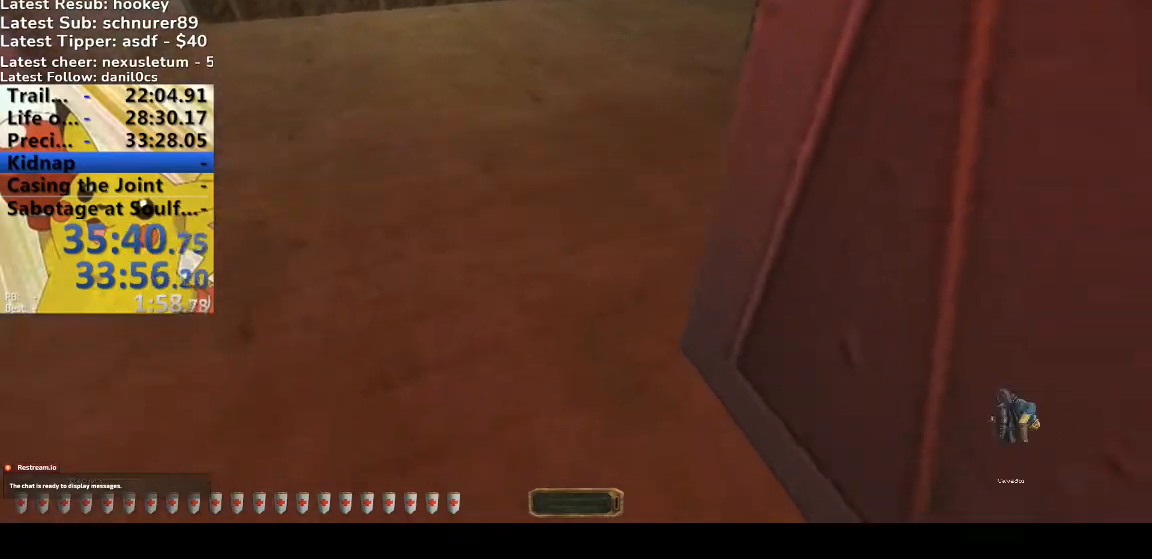
{"keys": ["a", "w"], "events": [[300, "a", "down"], [300, "w", "down"]]}
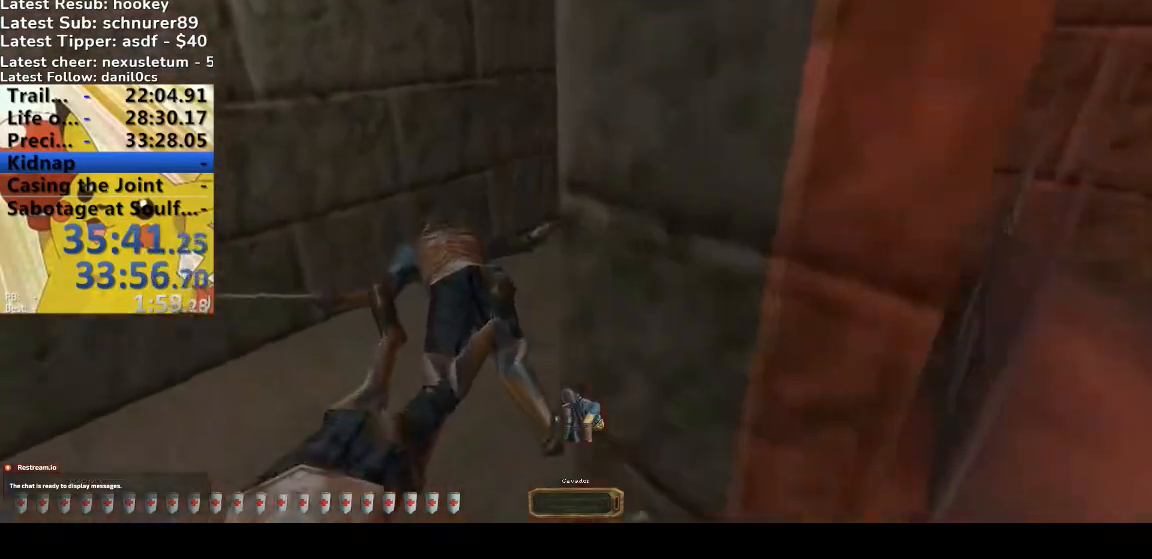
{"keys": ["a", "w"], "events": []}
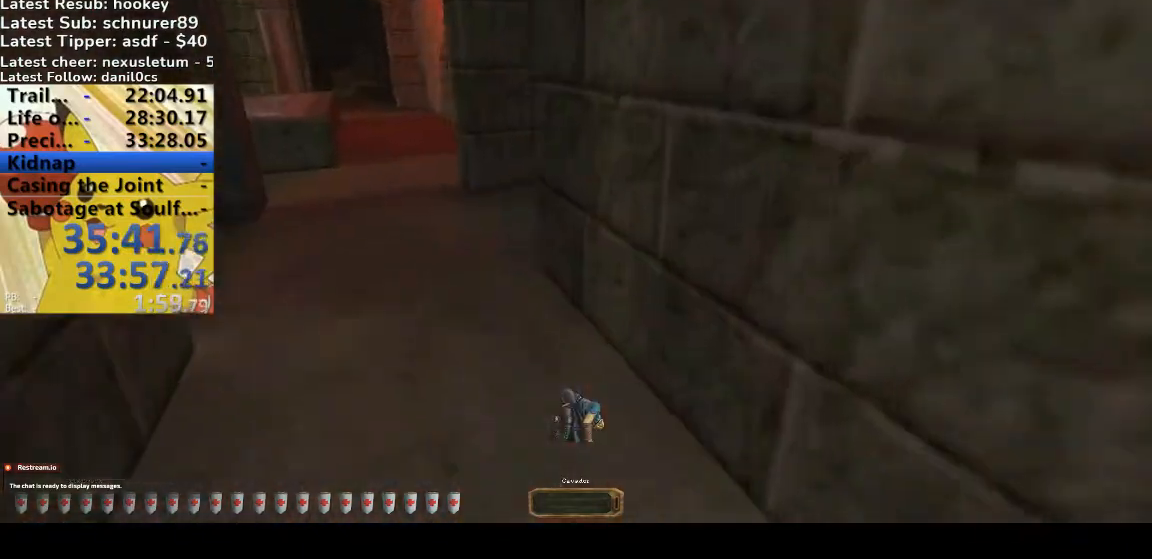
{"keys": ["a", "w"], "events": []}
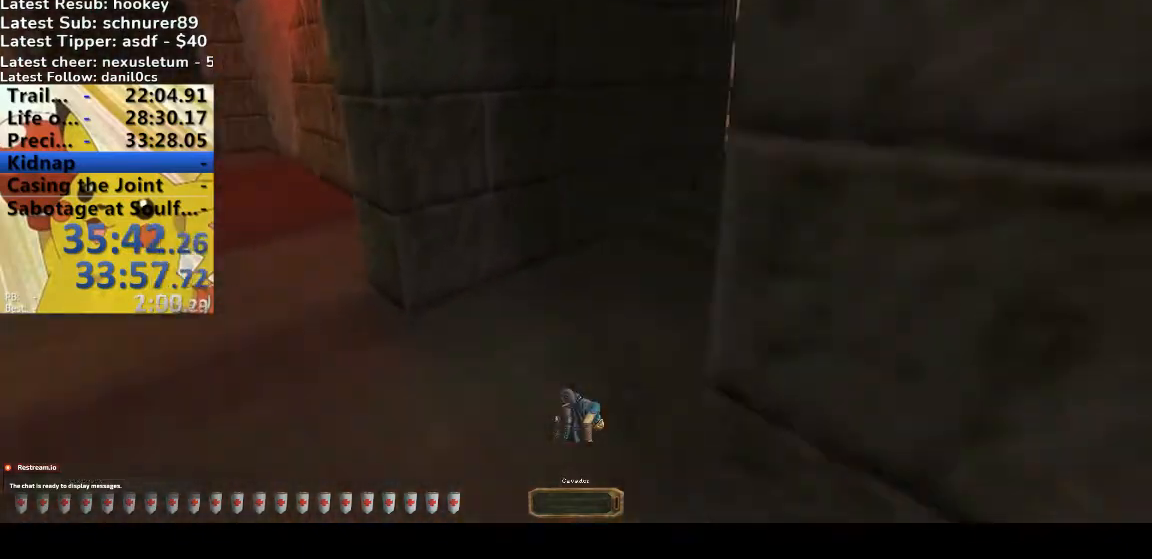
{"keys": ["a", "w"], "events": []}
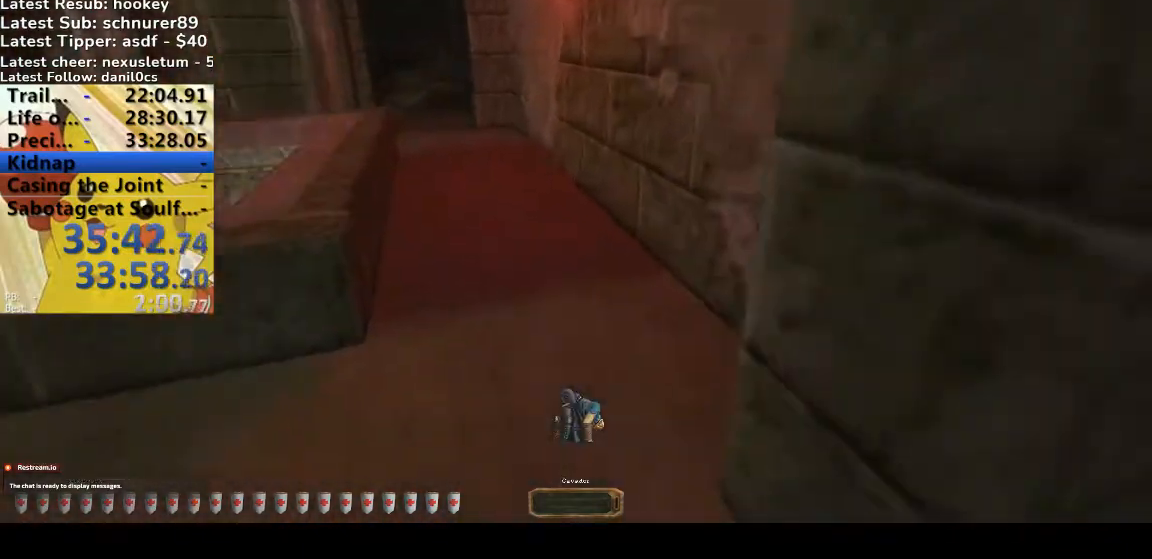
{"keys": ["a", "w"], "events": [[133, "space", "down"], [267, "space", "up"]]}
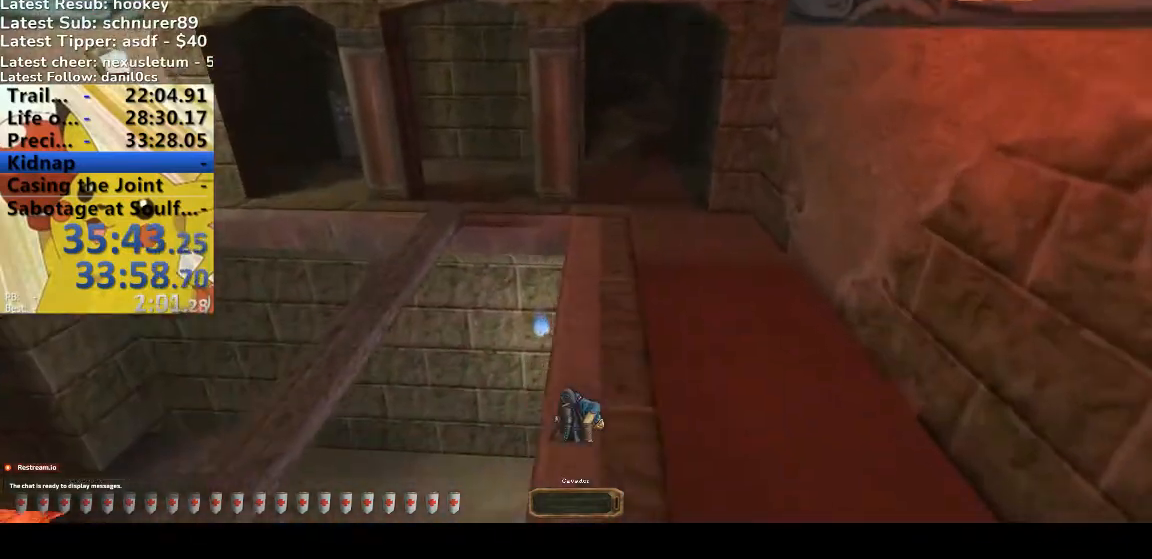
{"keys": ["d", "w"], "events": [[367, "a", "up"], [400, "d", "down"]]}
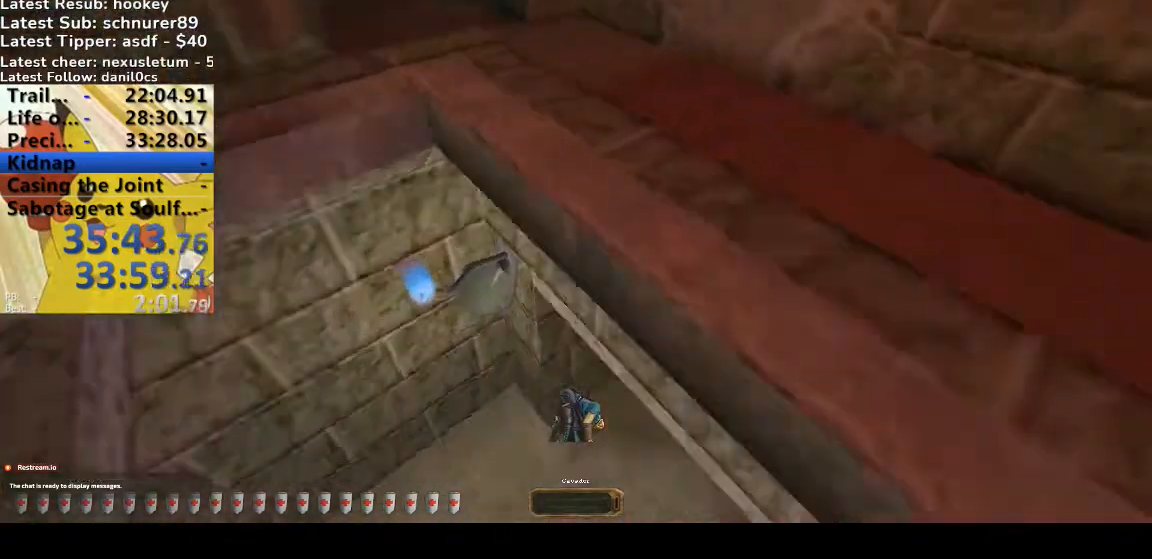
{"keys": ["d", "w"]}
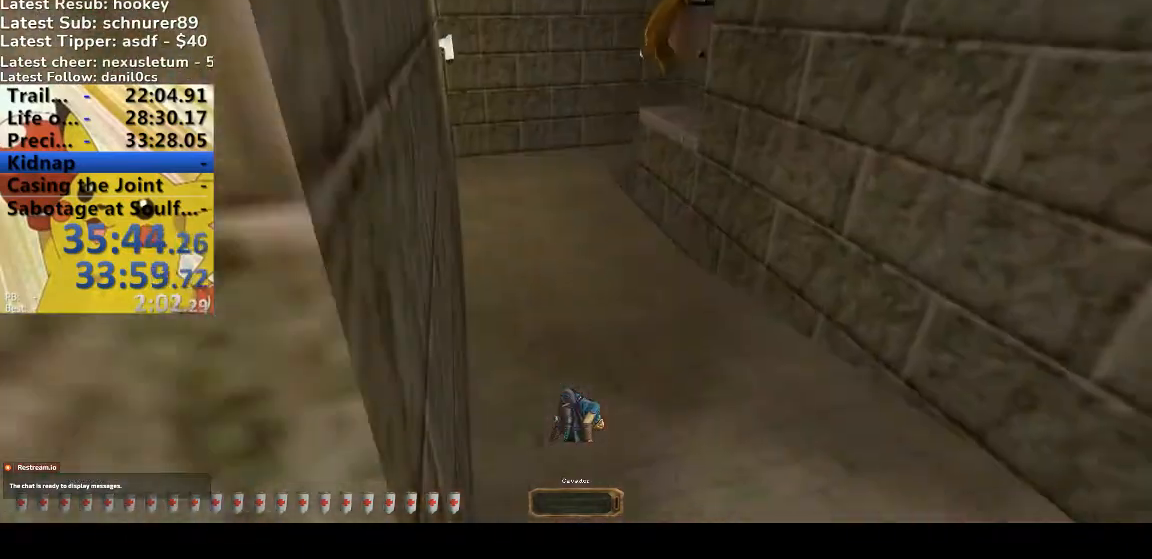
{"keys": ["a", "w"], "events": [[267, "a", "down"], [300, "d", "up"]]}
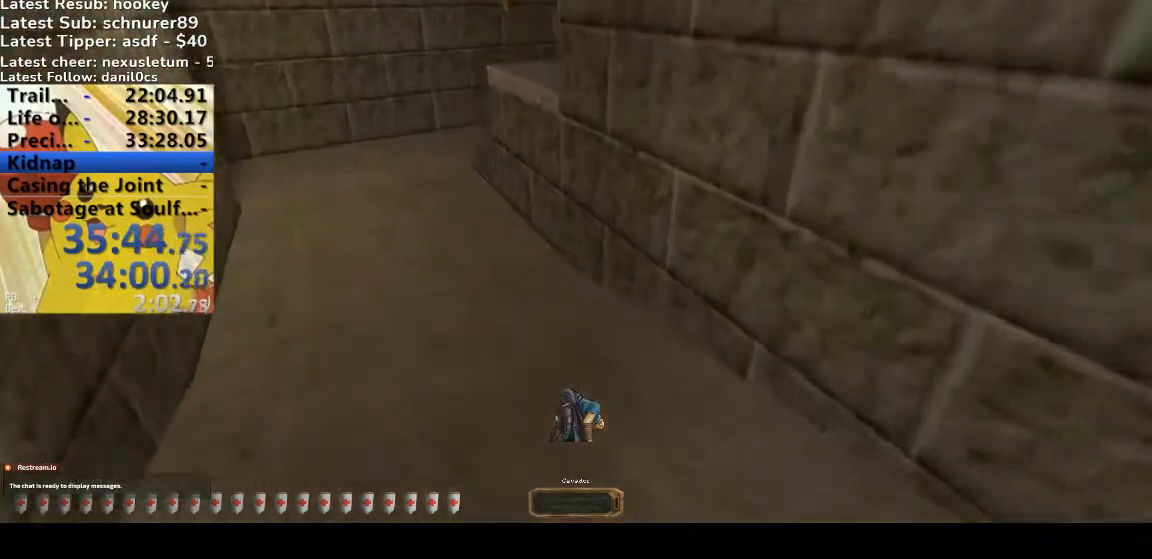
{"keys": ["w"], "events": [[133, "space", "down"], [233, "space", "up"], [467, "a", "up"]]}
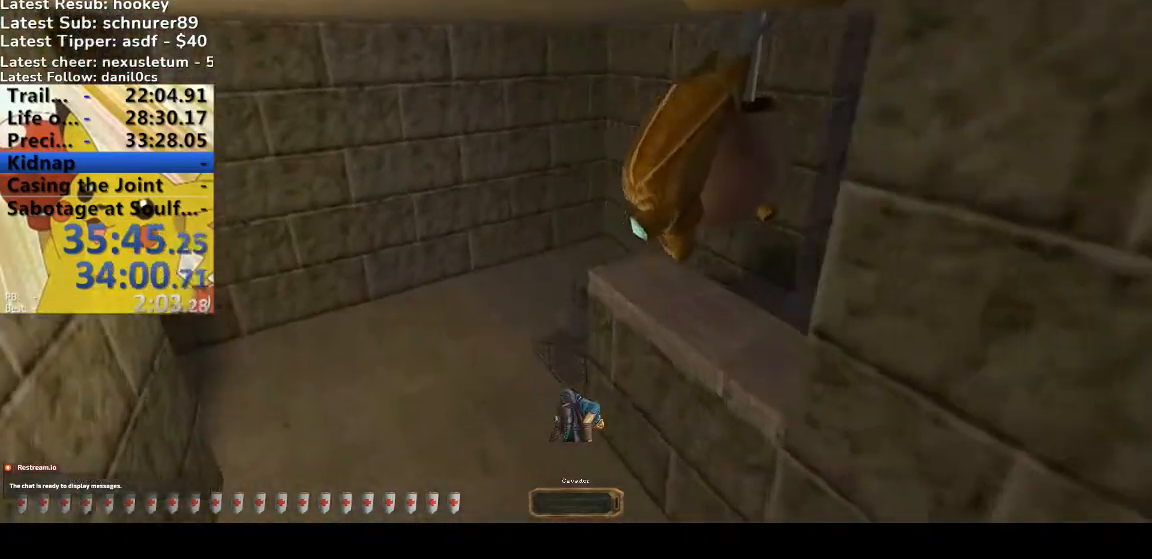
{"keys": ["d", "w"], "events": [[333, "d", "down"]]}
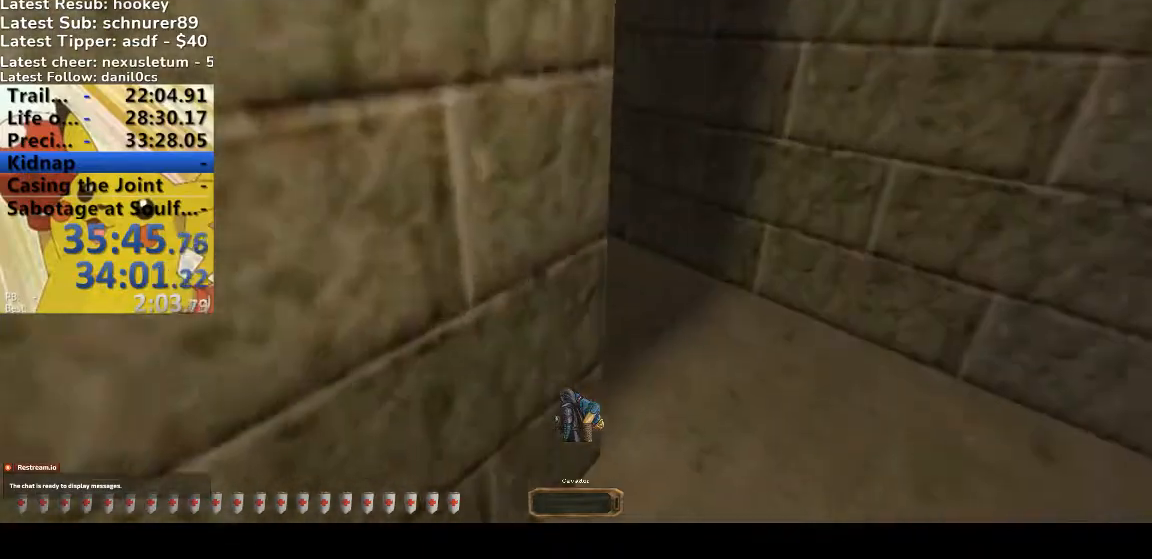
{"keys": ["a", "w"], "events": [[333, "a", "down"], [333, "d", "up"]]}
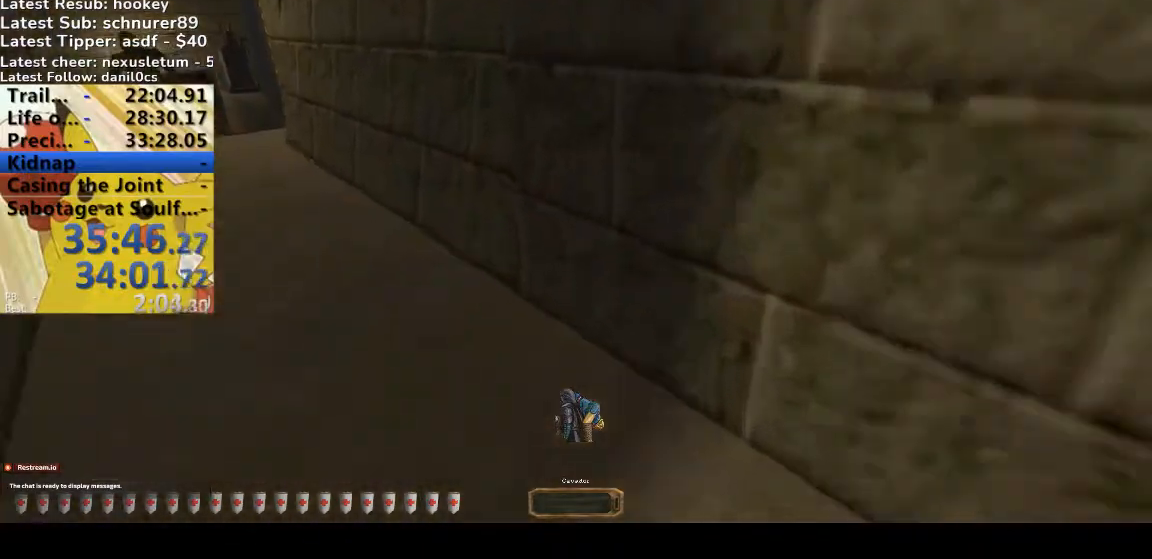
{"keys": ["a", "w"], "events": []}
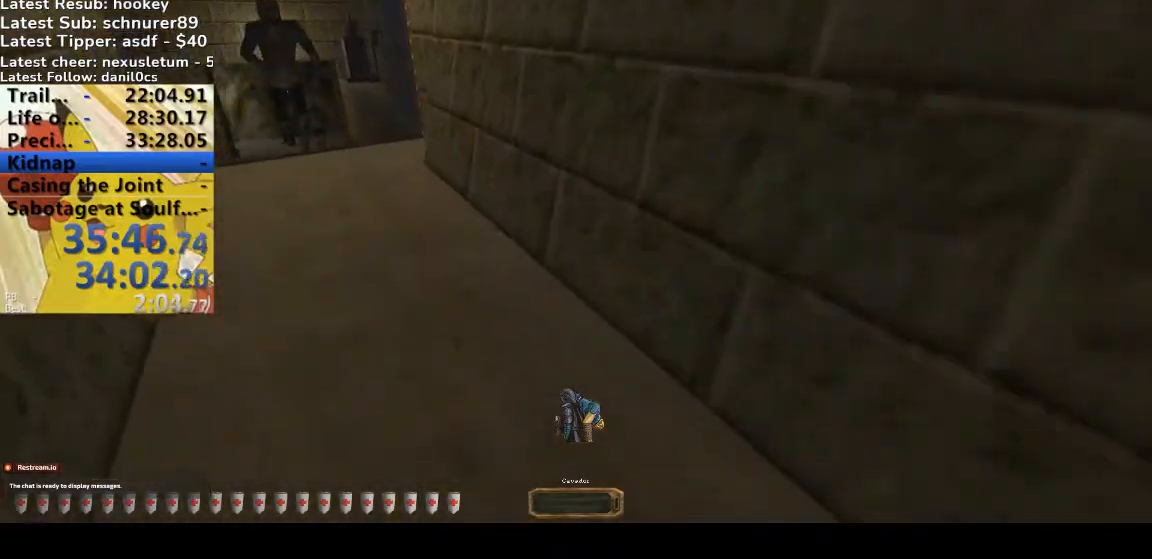
{"keys": ["a", "w"], "events": []}
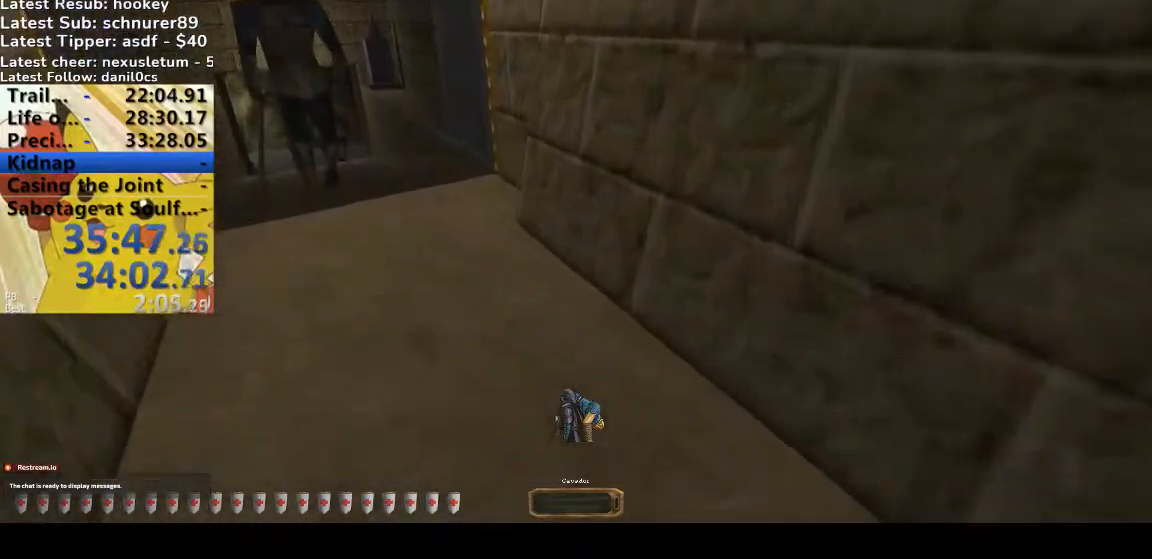
{"keys": ["a", "w"], "events": []}
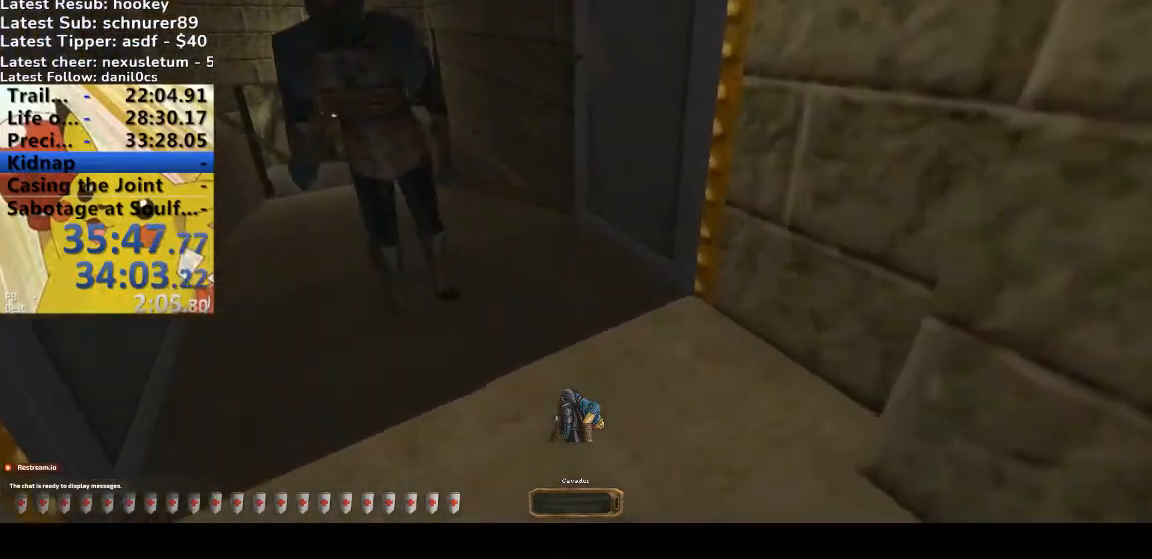
{"keys": ["a", "w"], "events": []}
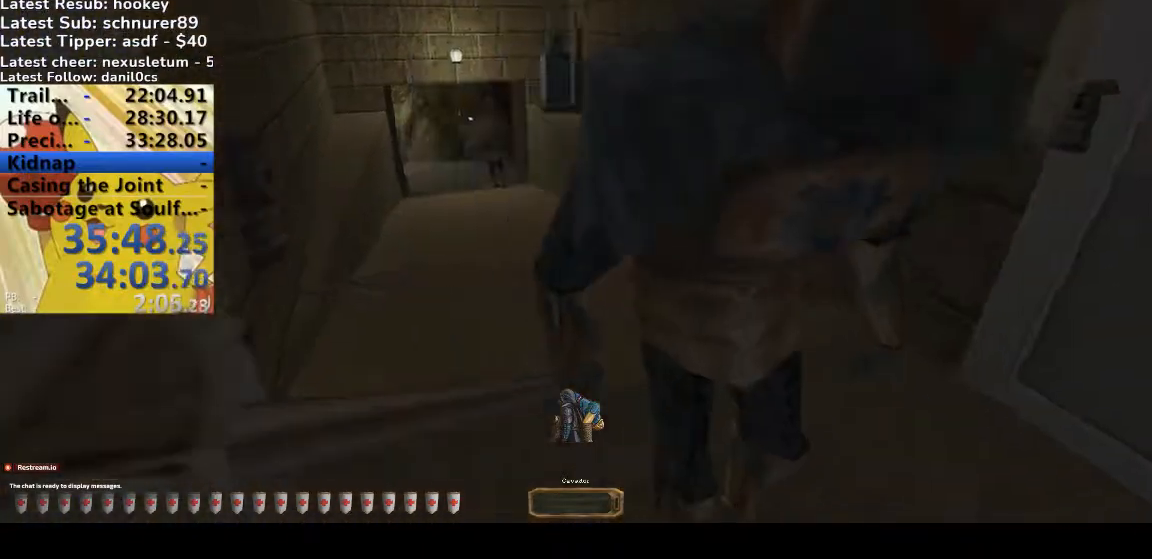
{"keys": ["a", "w"], "events": [[433, "d", "down"], [467, "d", "up"]]}
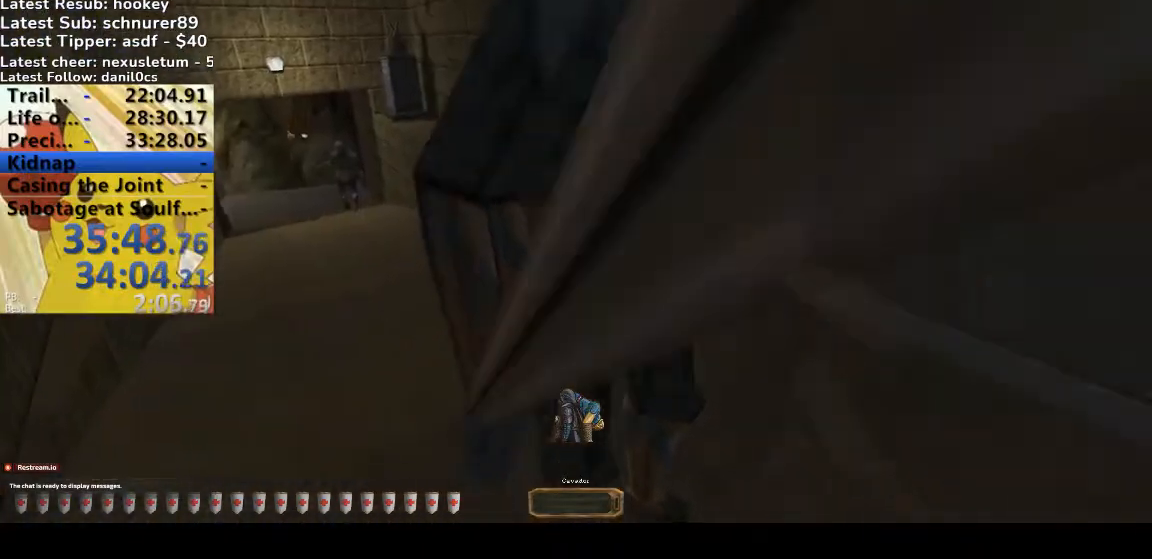
{"keys": ["a", "w", "x"], "events": [[400, "x", "down"]]}
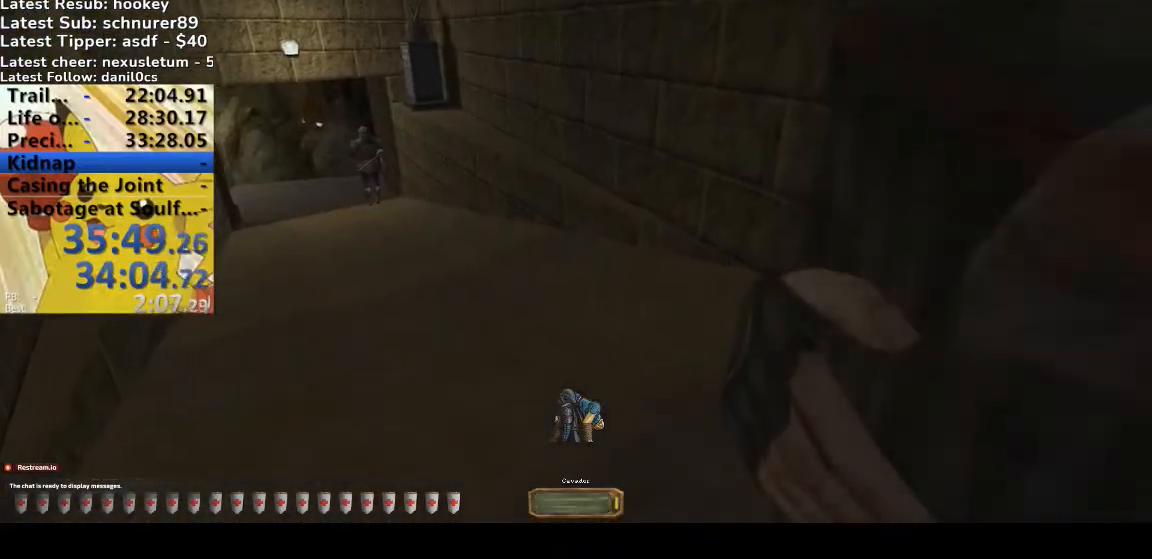
{"keys": ["a", "w"], "events": [[33, "x", "up"], [167, "x", "down"], [300, "x", "up"]]}
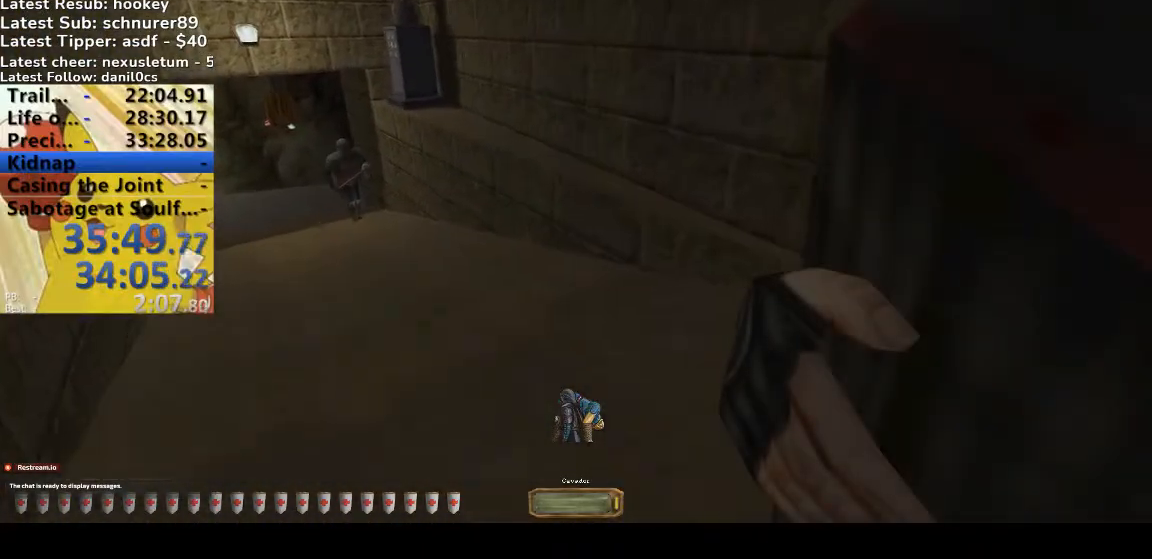
{"keys": ["a", "w"], "events": []}
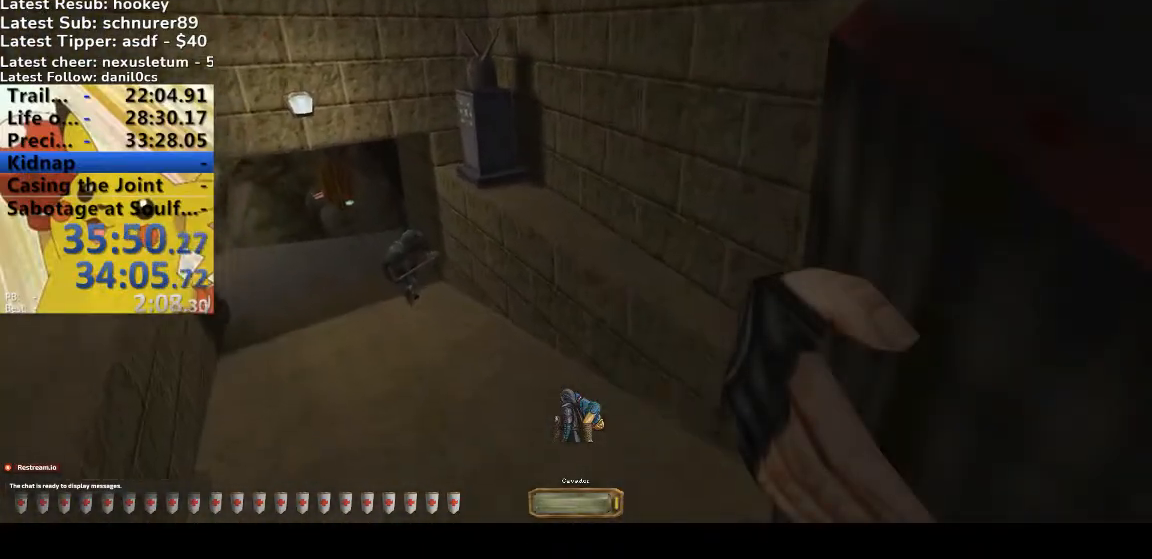
{"keys": ["a", "w"], "events": []}
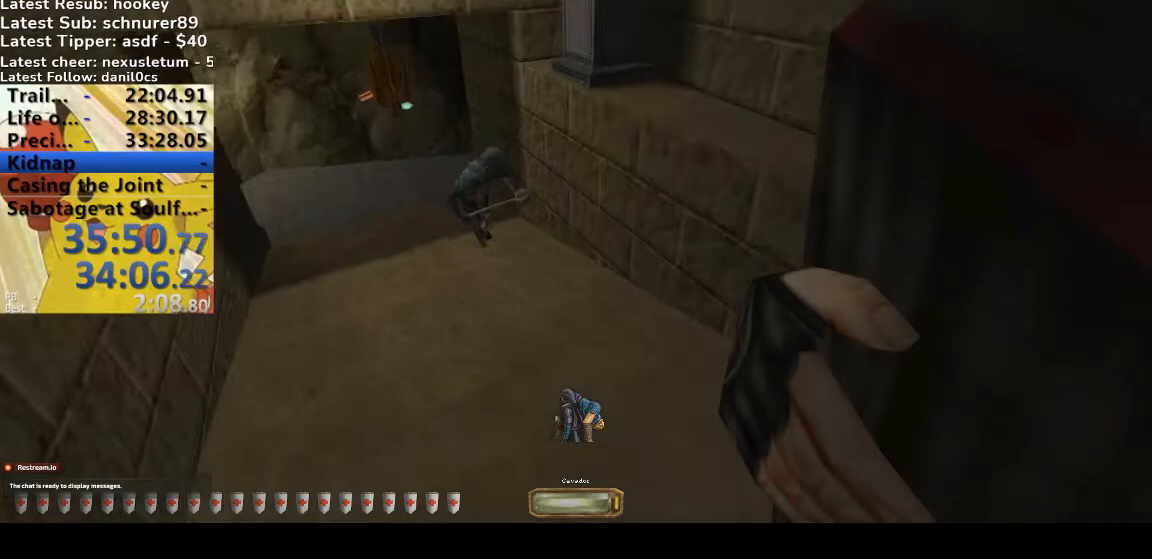
{"keys": ["a", "w"], "events": []}
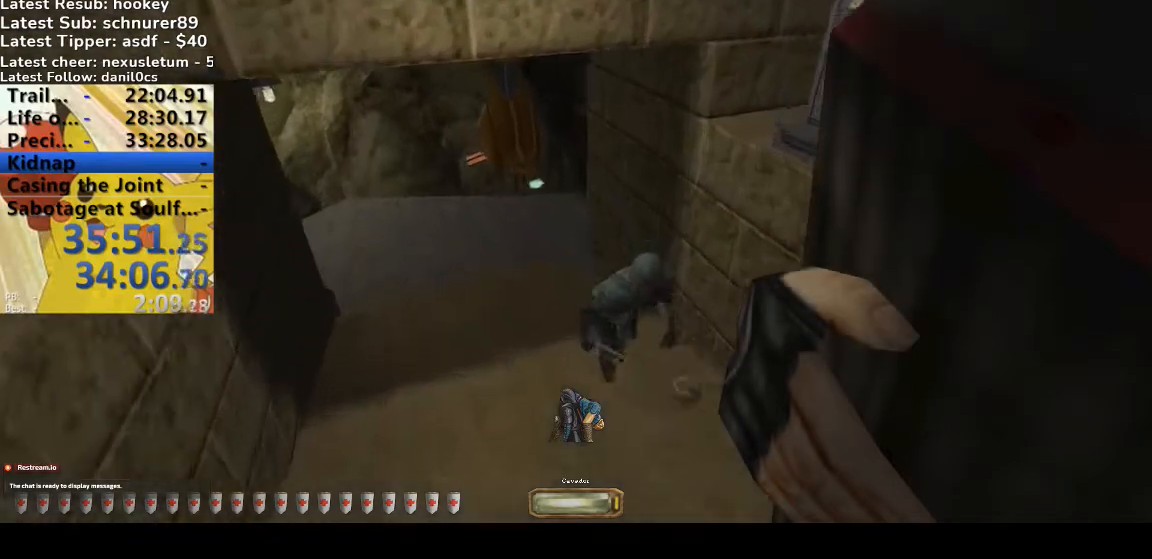
{"keys": ["a", "w"], "events": []}
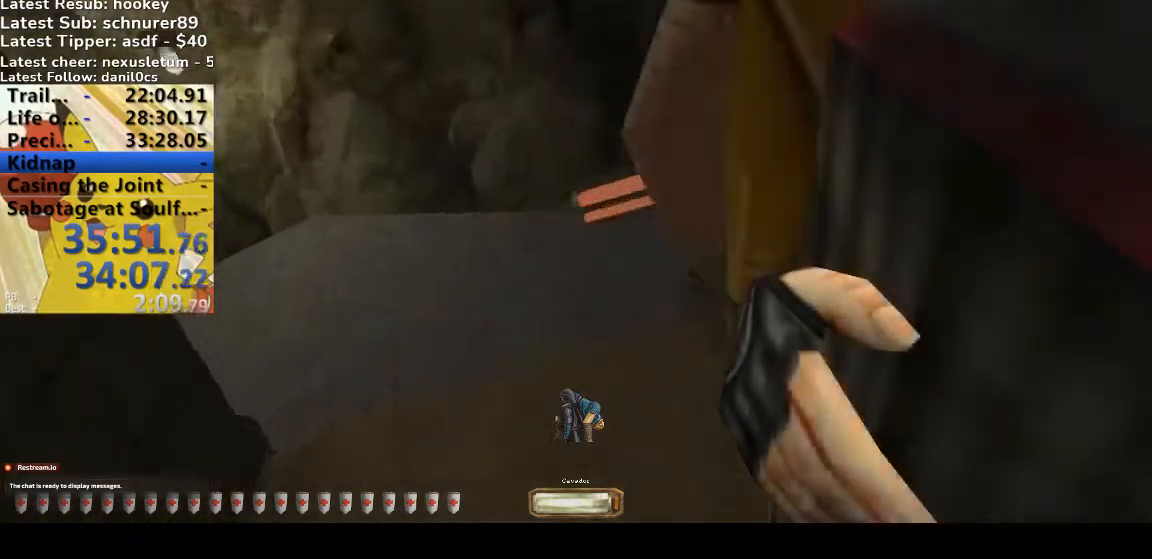
{"keys": ["a", "w"], "events": []}
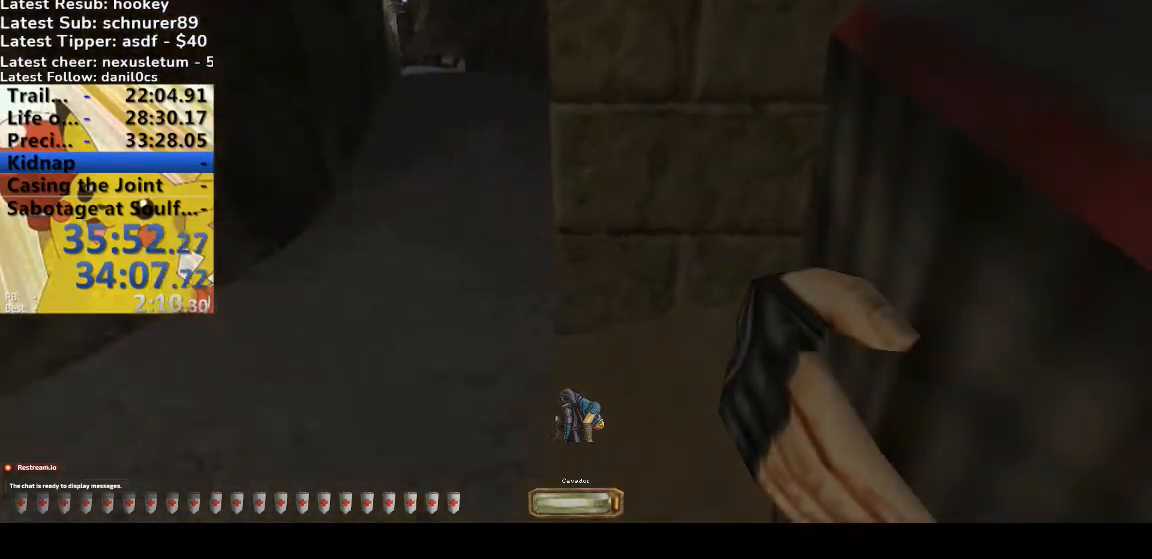
{"keys": ["a", "w"], "events": []}
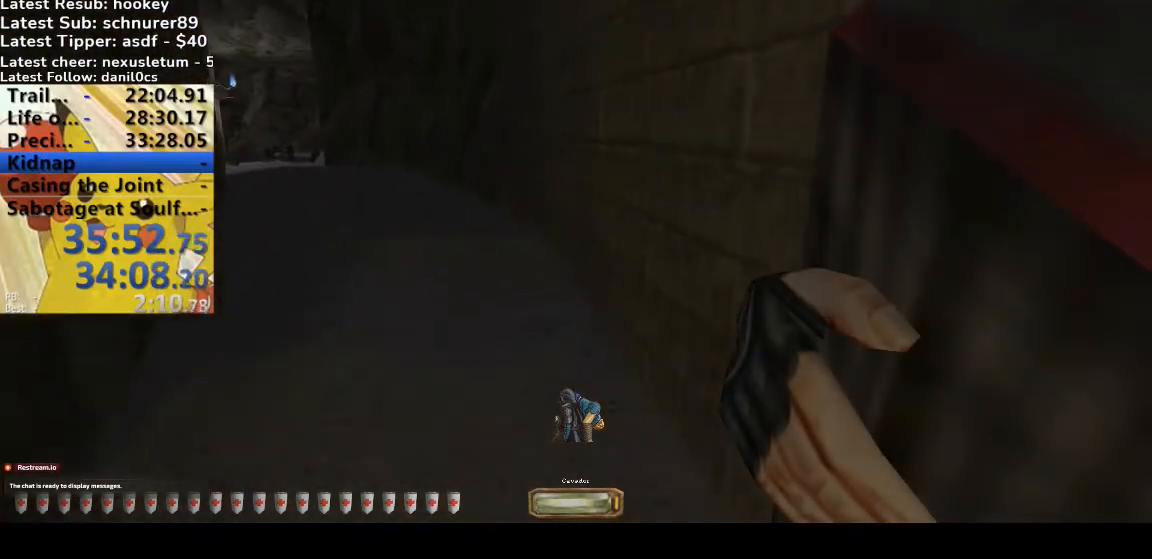
{"keys": ["a", "w"], "events": []}